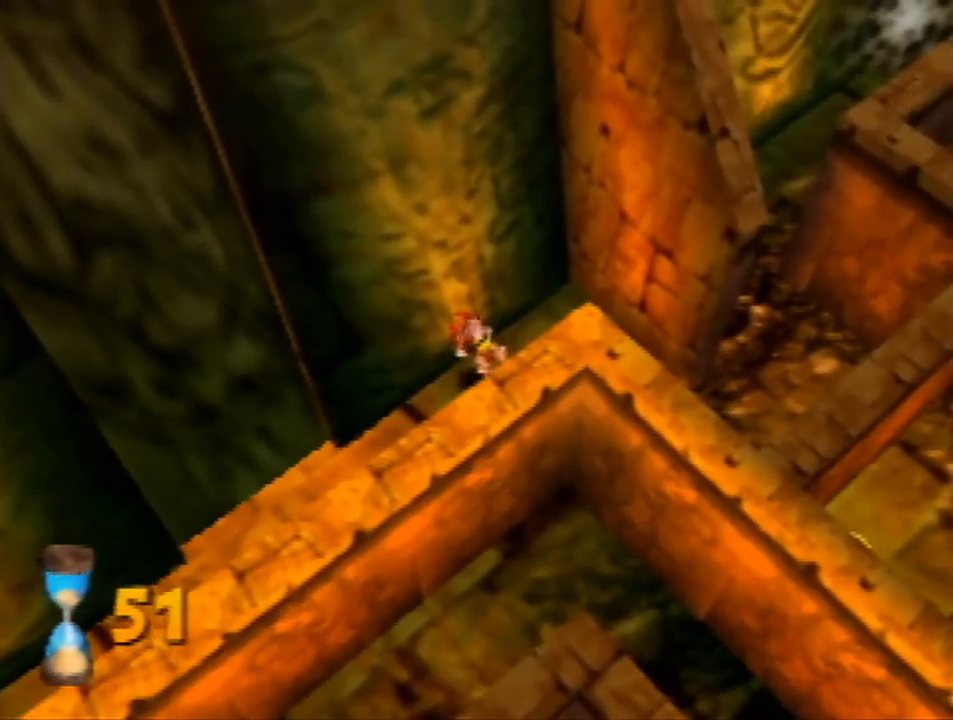
Gameplay with a controller (Nintendo layout); each line is a JSON object with the inputs held at the frame after it. "events" lists button and stick changes between this image and that frame as [ms after this image, input, new state], when the widget could be followed in between. Not read: L1 L3 R3.
{"buttons": ["A", "Z"], "left_stick": "up-left", "events": [[300, "A", "down"], [433, "left_stick", "up-left"]]}
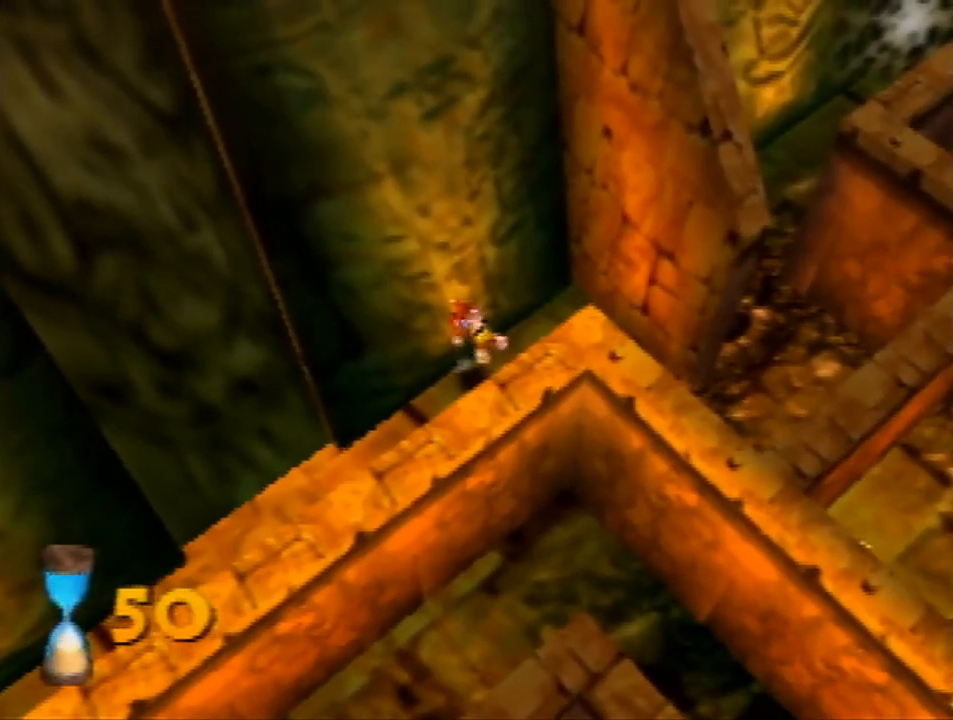
{"buttons": ["Z"], "left_stick": "down-right", "events": [[167, "A", "up"], [167, "left_stick", "center"], [433, "left_stick", "down-right"]]}
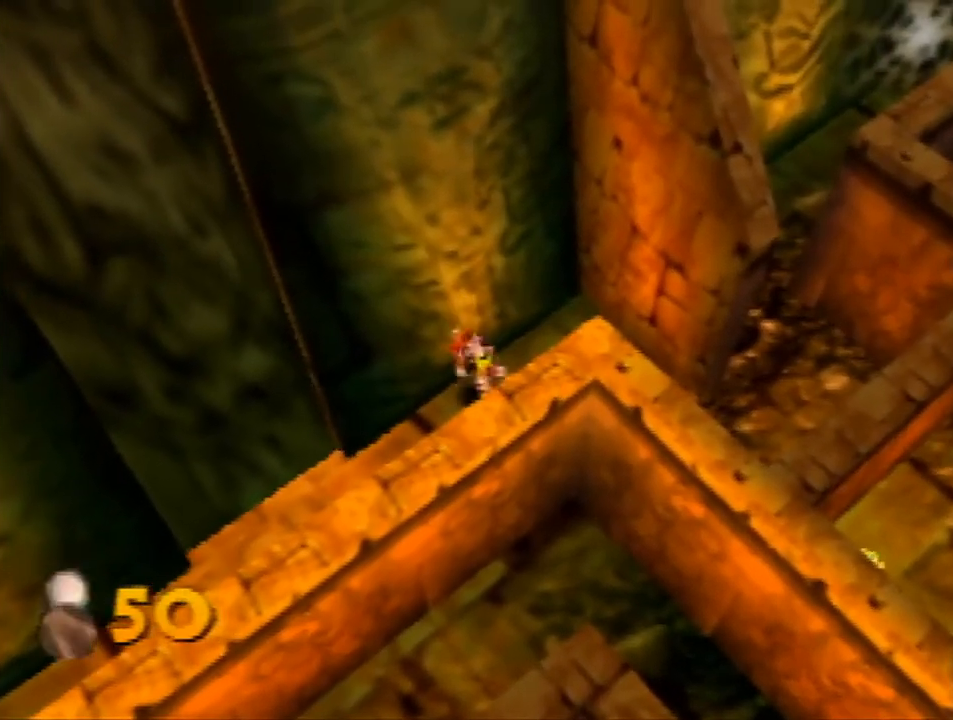
{"buttons": ["Z"], "left_stick": "up-left", "events": [[133, "left_stick", "center"], [433, "left_stick", "up-left"]]}
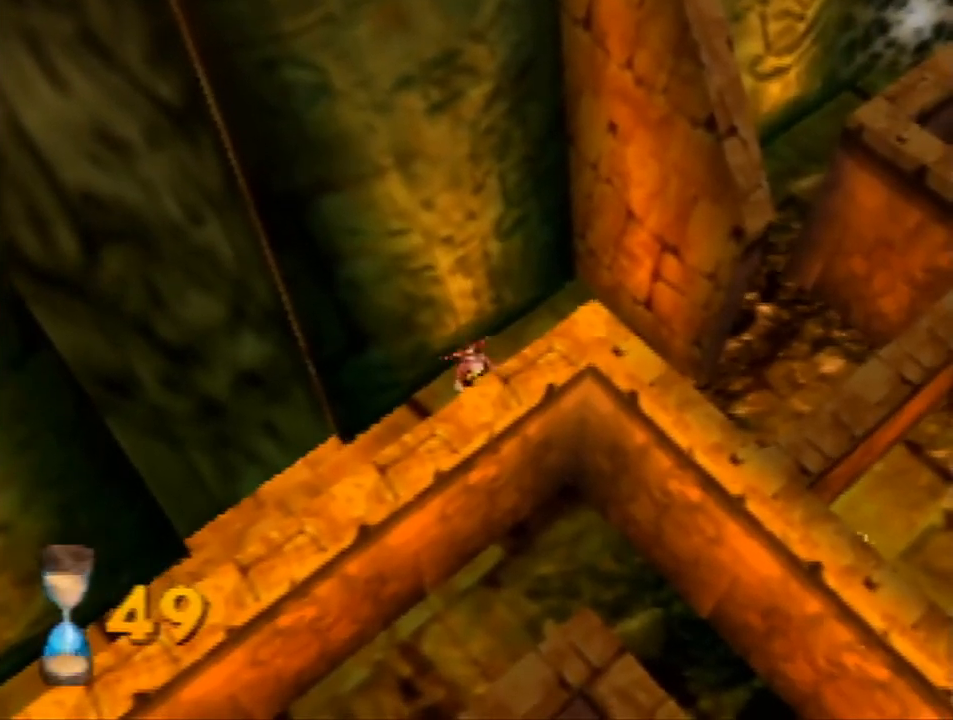
{"buttons": ["Z"], "left_stick": "down-right", "events": [[67, "left_stick", "center"], [367, "A", "down"], [467, "left_stick", "down-right"], [500, "A", "up"]]}
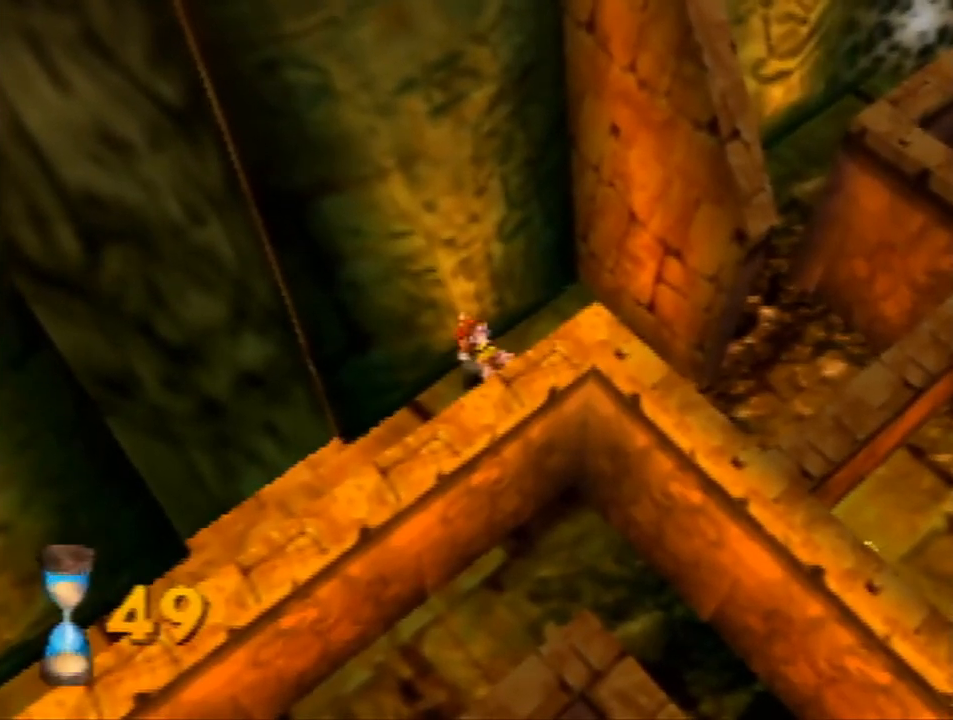
{"buttons": ["Z"], "left_stick": "center", "events": [[133, "left_stick", "center"]]}
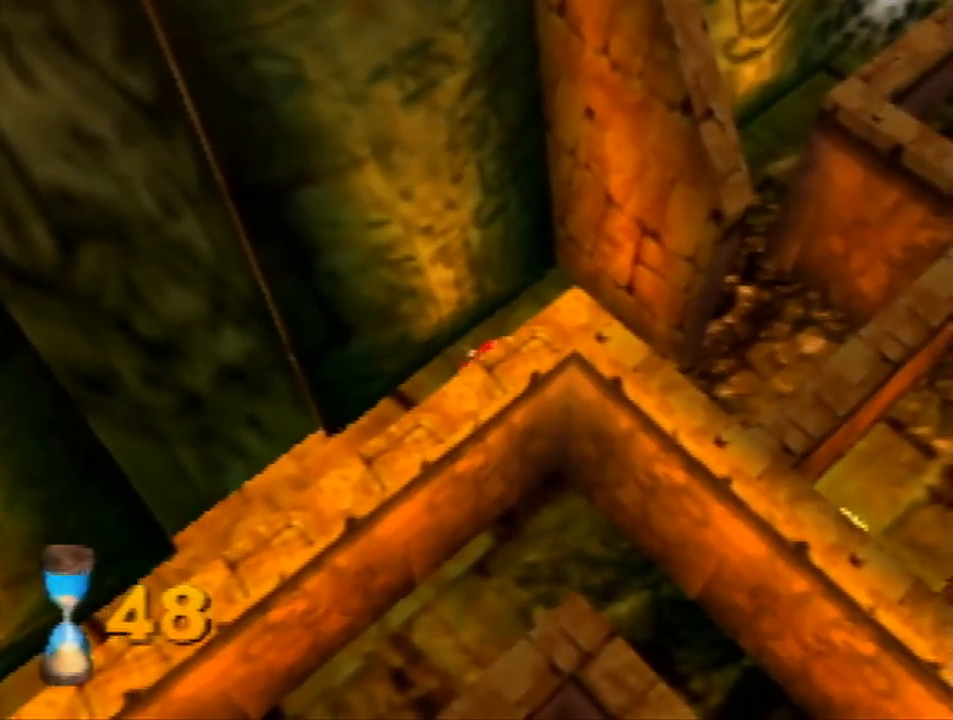
{"buttons": ["Z"], "left_stick": "center", "events": []}
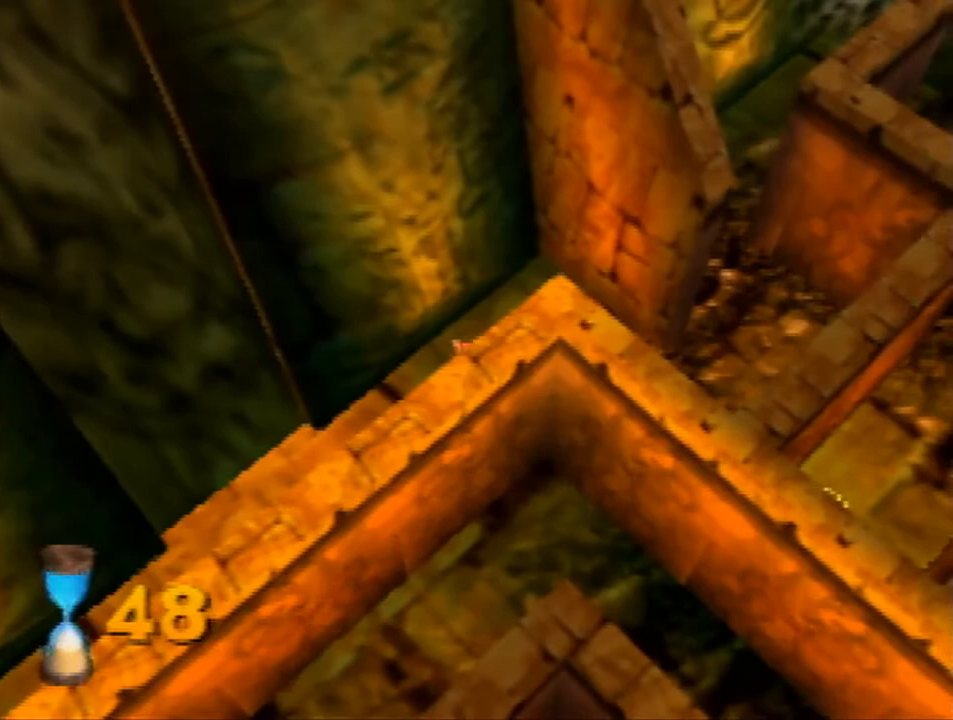
{"buttons": ["A", "Z"], "left_stick": "up-left", "events": [[167, "left_stick", "up-left"], [200, "A", "down"]]}
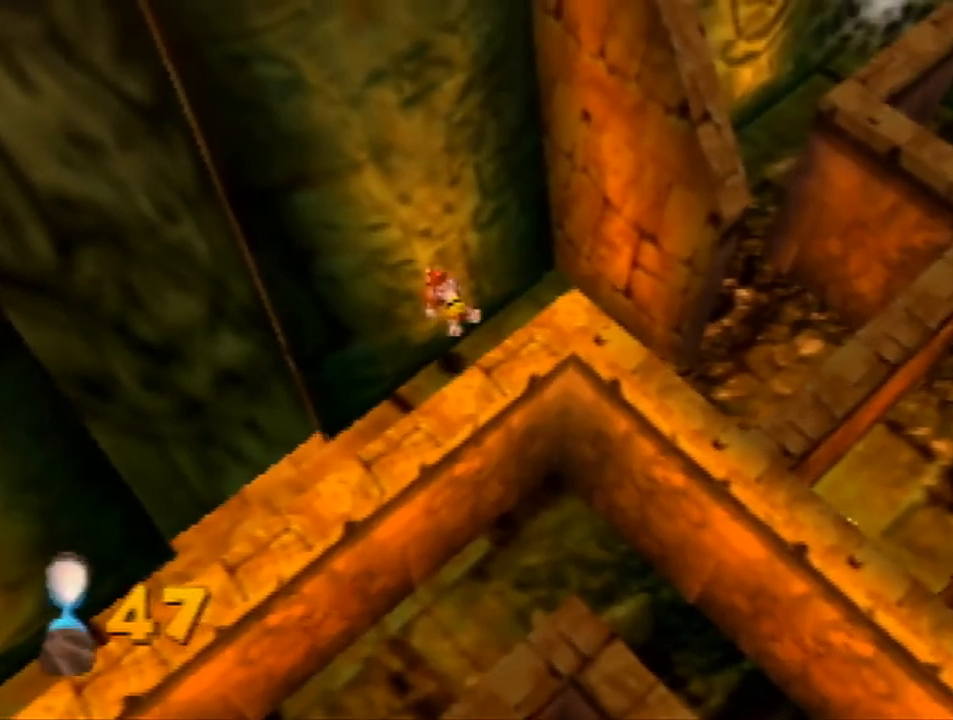
{"buttons": ["Z"], "left_stick": "down-right", "events": [[33, "left_stick", "up"], [400, "A", "up"], [467, "left_stick", "down-right"]]}
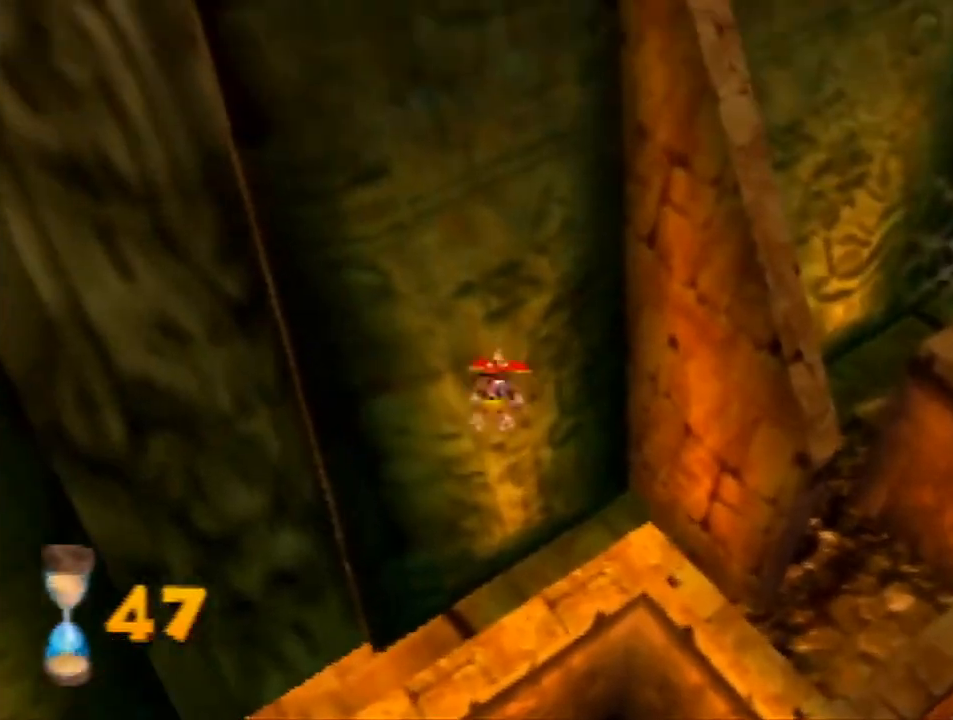
{"buttons": ["A", "Z"], "left_stick": "down-right", "events": [[33, "A", "down"], [300, "R1", "down"], [400, "R1", "up"]]}
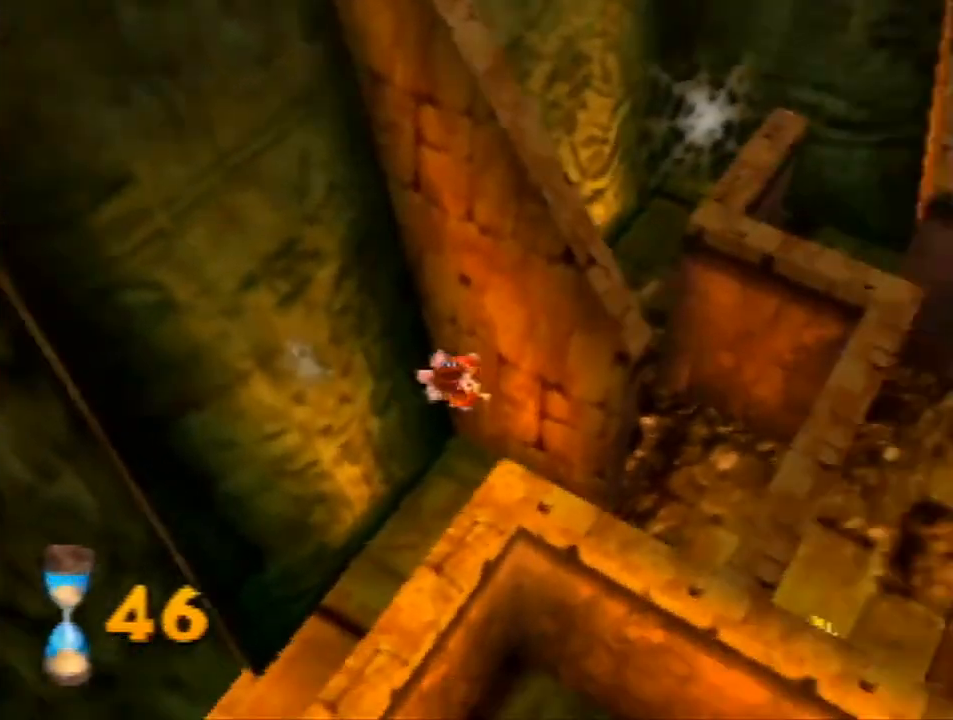
{"buttons": ["Z"], "left_stick": "center", "events": [[267, "left_stick", "right"], [333, "A", "up"], [367, "left_stick", "center"]]}
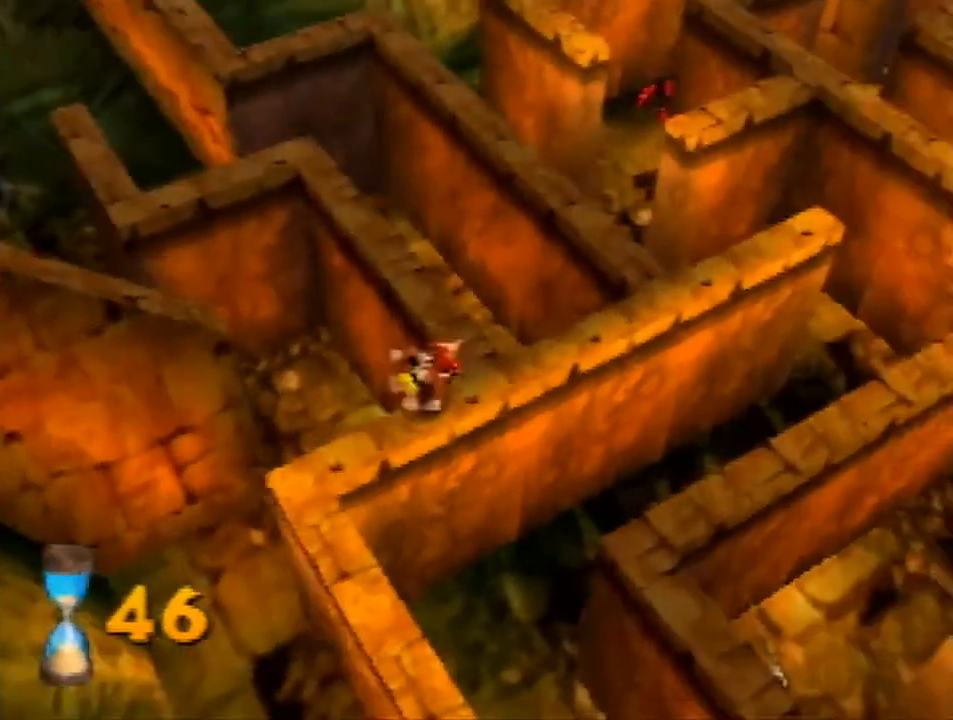
{"buttons": ["Z"], "left_stick": "center", "events": []}
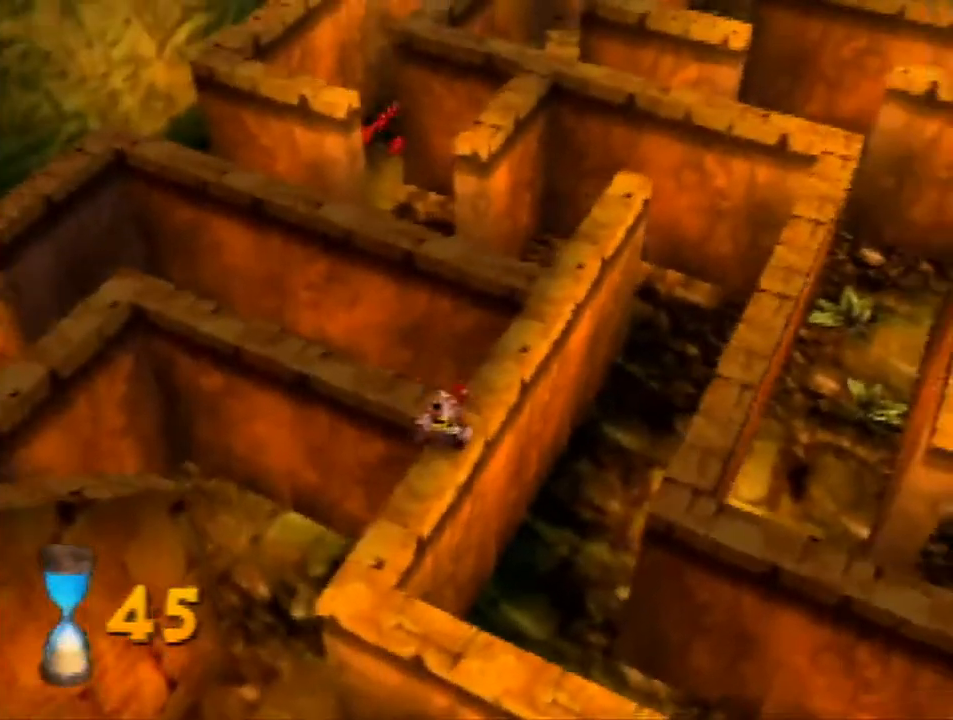
{"buttons": ["Z"], "left_stick": "center", "events": [[300, "R1", "down"], [433, "R1", "up"]]}
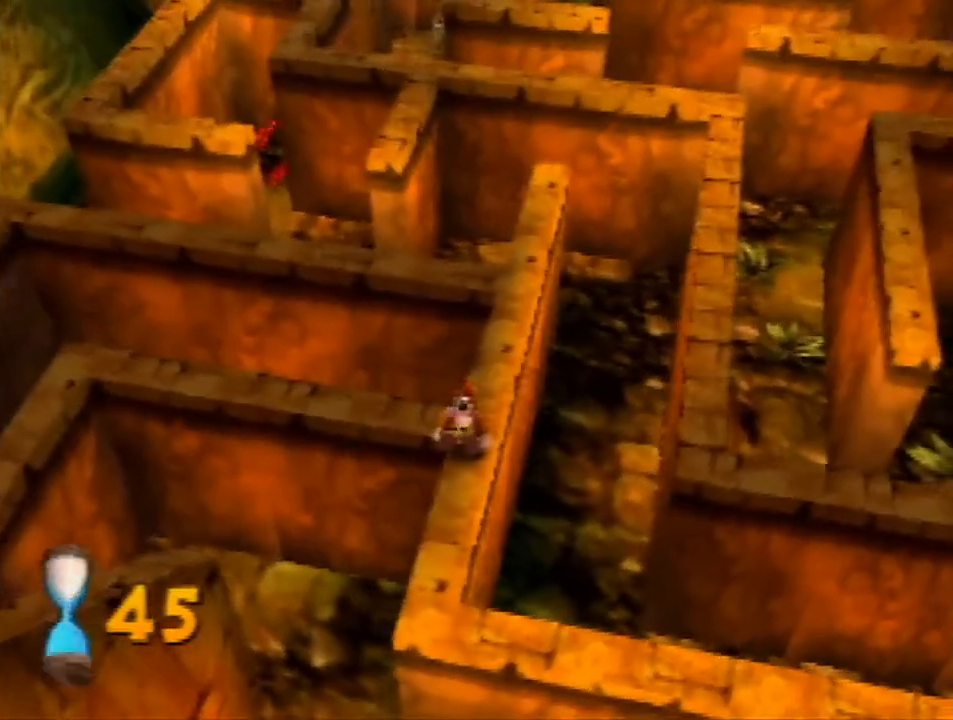
{"buttons": ["R1", "Z"], "left_stick": "center", "events": [[333, "R1", "down"]]}
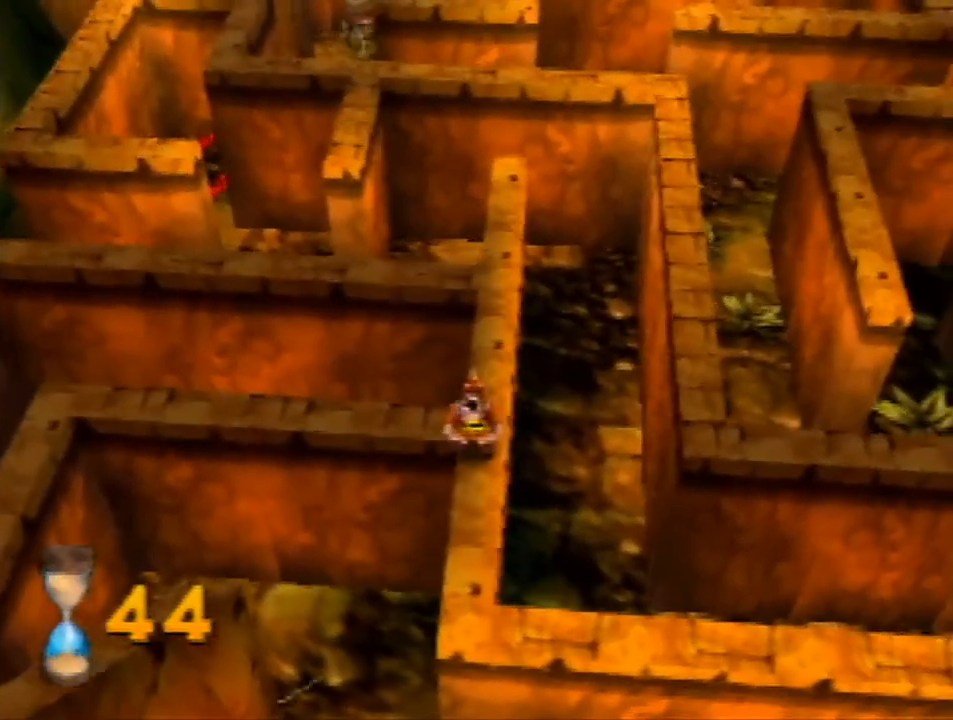
{"buttons": ["Z"], "left_stick": "up", "events": [[133, "left_stick", "up-right"], [167, "R1", "up"], [233, "left_stick", "up"]]}
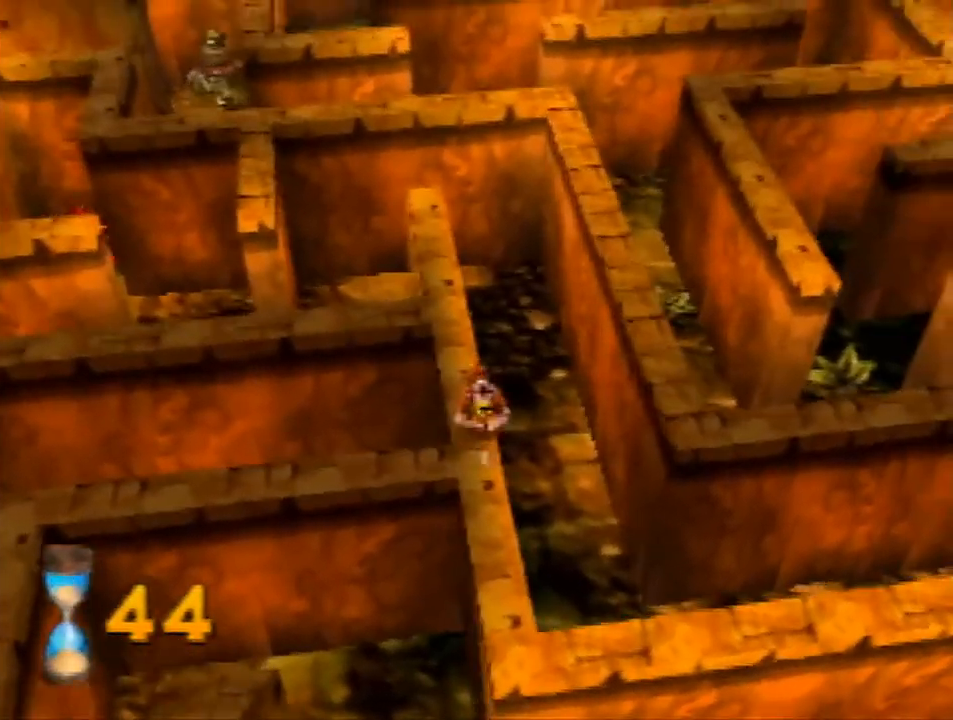
{"buttons": ["A", "Z"], "left_stick": "up-right", "events": [[33, "A", "down"], [167, "left_stick", "up-right"]]}
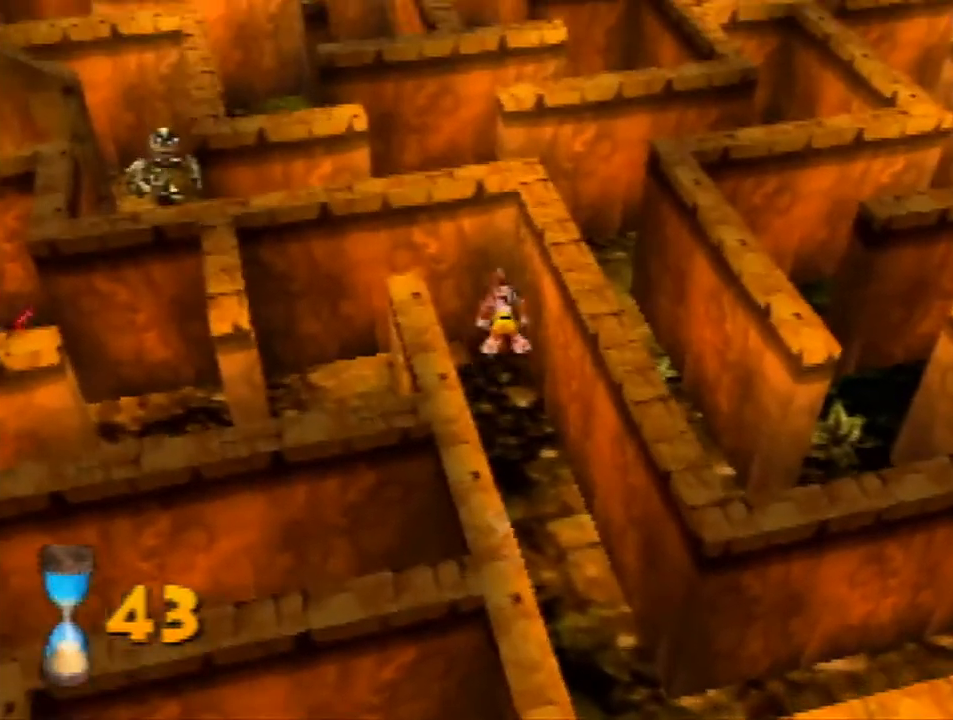
{"buttons": ["A", "Z"], "left_stick": "up", "events": [[300, "left_stick", "up"]]}
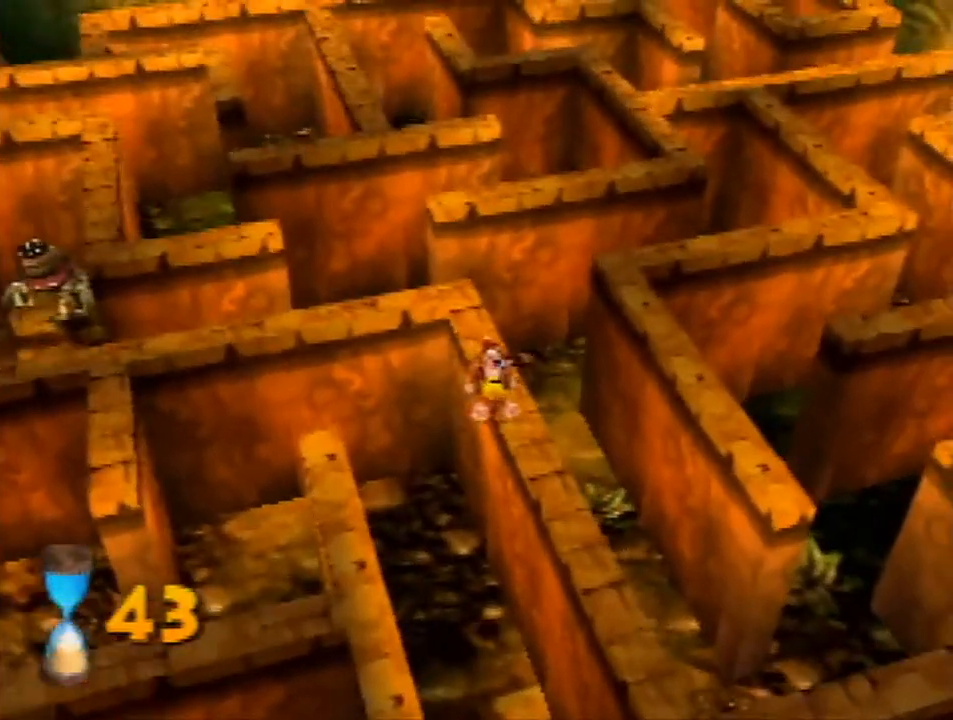
{"buttons": ["Z"], "left_stick": "up", "events": [[67, "R1", "down"], [167, "A", "up"], [167, "left_stick", "up-left"], [367, "left_stick", "up"], [467, "R1", "up"]]}
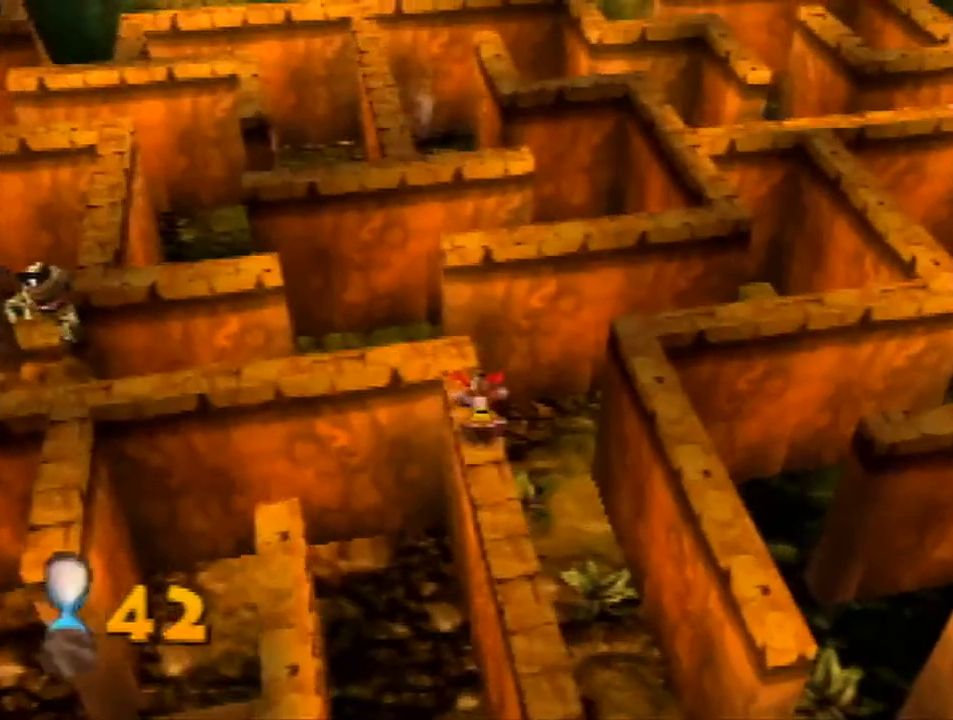
{"buttons": ["A", "Z"], "left_stick": "up", "events": [[267, "A", "down"]]}
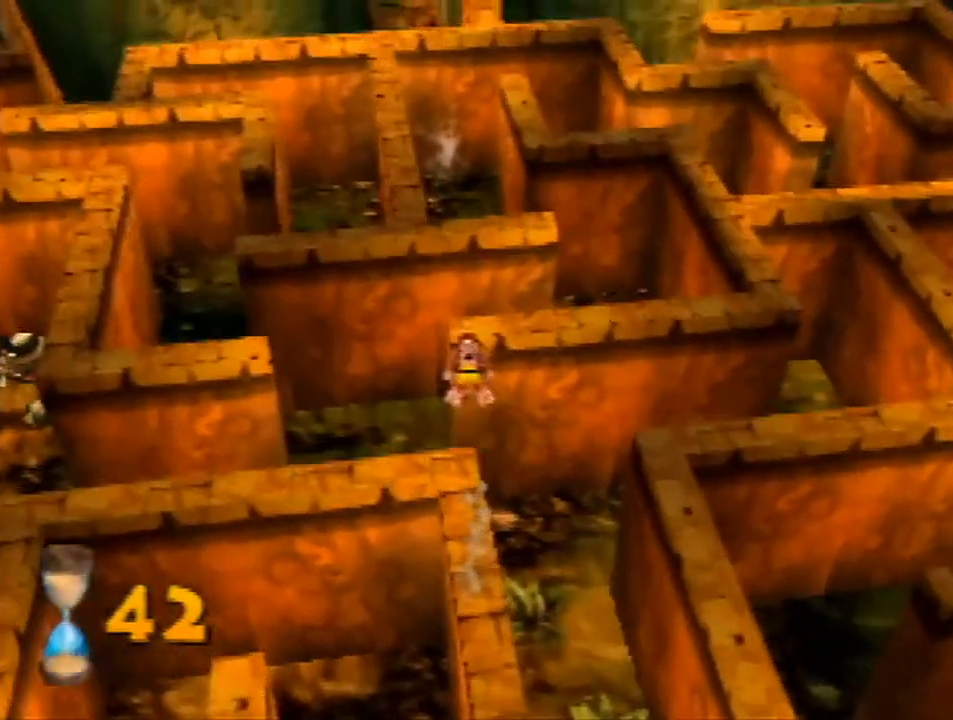
{"buttons": ["A", "Z"], "left_stick": "up", "events": []}
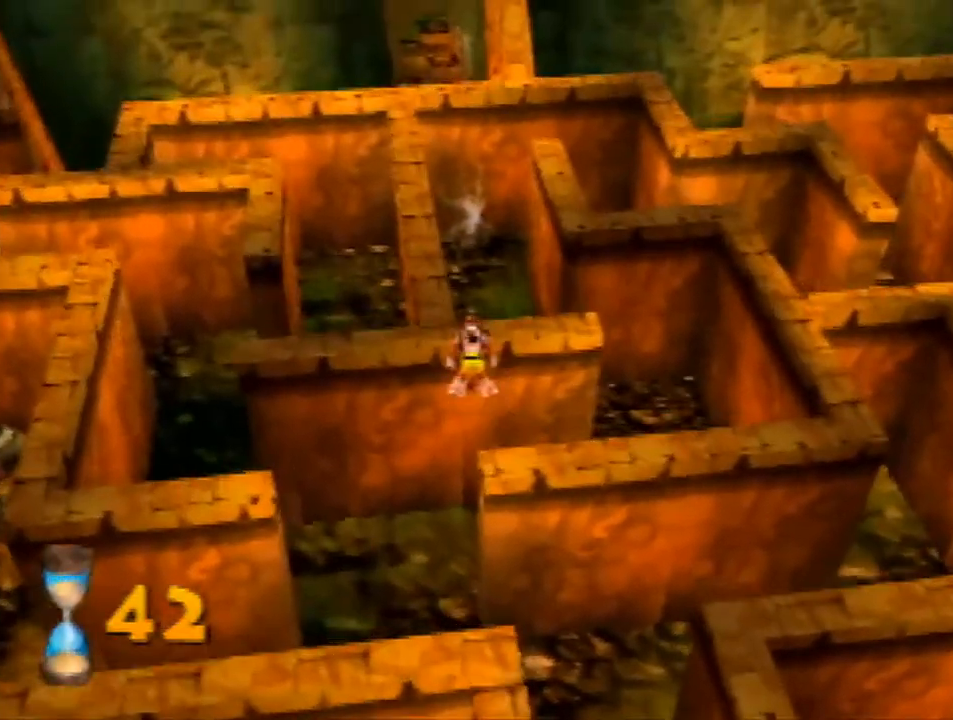
{"buttons": ["Z"], "left_stick": "up", "events": [[233, "R1", "down"], [400, "A", "up"], [433, "R1", "up"]]}
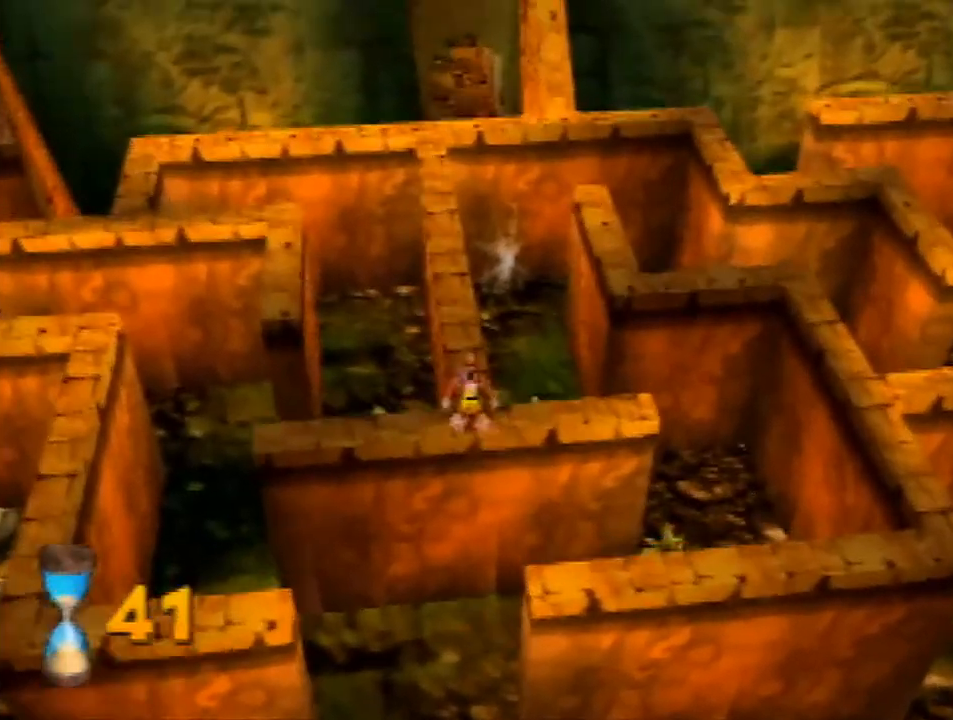
{"buttons": ["Z"], "left_stick": "down", "events": [[233, "left_stick", "down"], [267, "A", "down"], [400, "A", "up"]]}
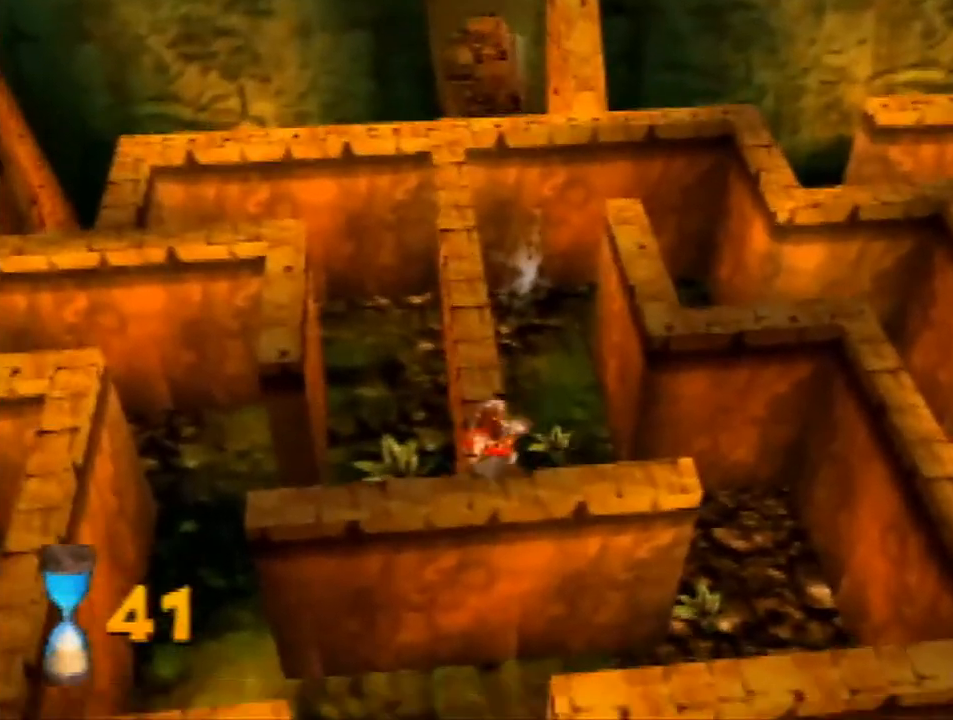
{"buttons": ["Z"], "left_stick": "down-left", "events": [[33, "left_stick", "down-left"], [200, "C_RIGHT", "down"], [300, "C_RIGHT", "up"], [400, "C_RIGHT", "down"], [467, "C_RIGHT", "up"]]}
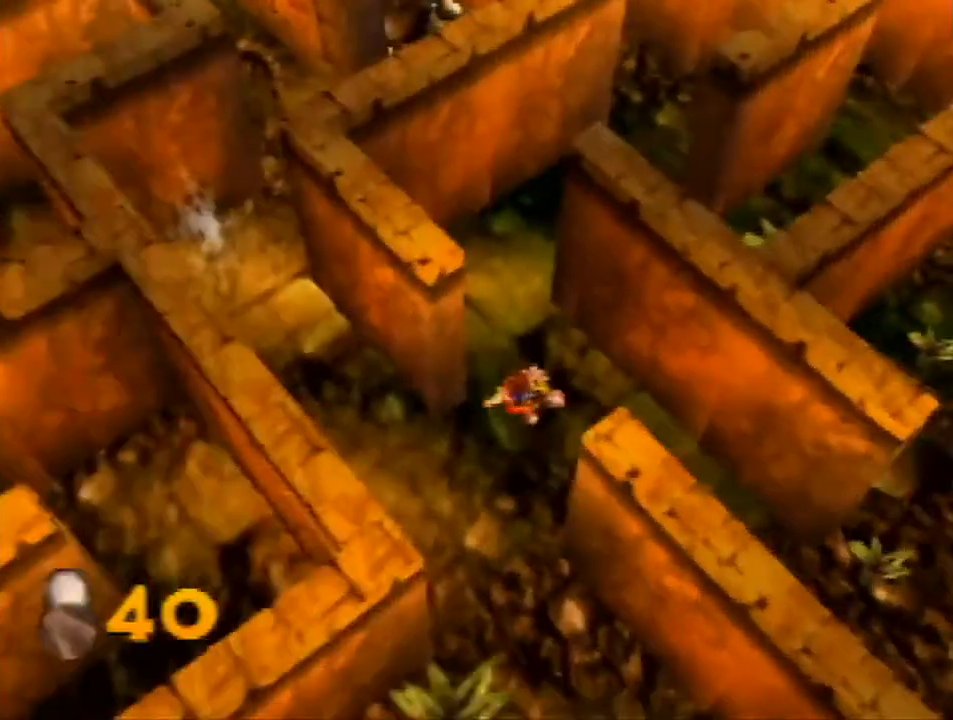
{"buttons": ["A", "Z"], "left_stick": "up-left", "events": [[100, "left_stick", "left"], [200, "left_stick", "up-left"], [433, "A", "down"]]}
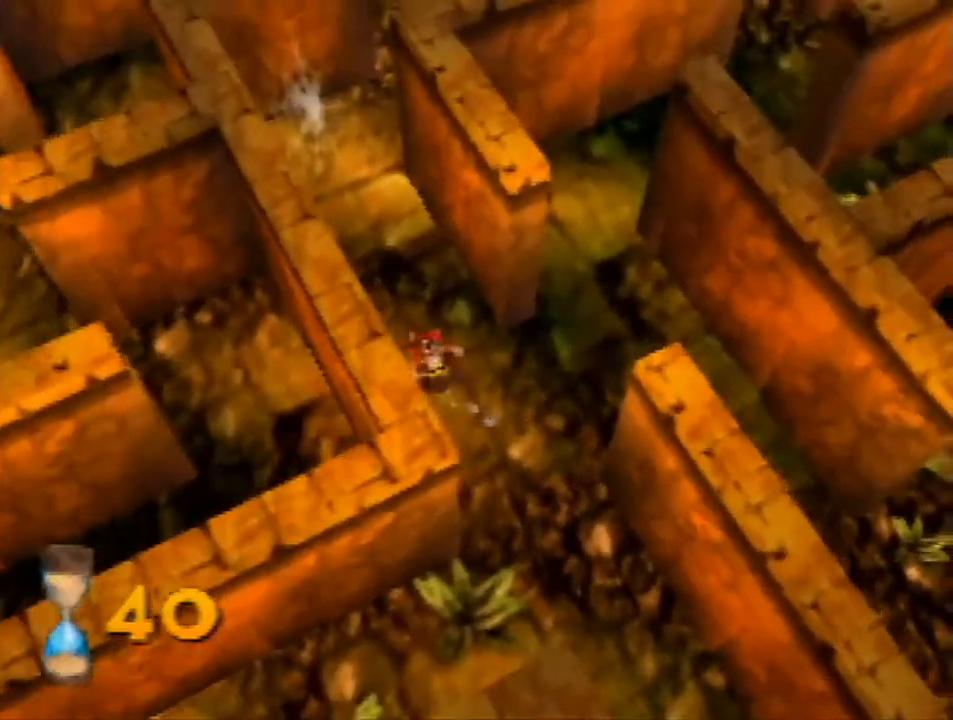
{"buttons": ["Z"], "left_stick": "up", "events": [[67, "A", "up"], [500, "left_stick", "up"]]}
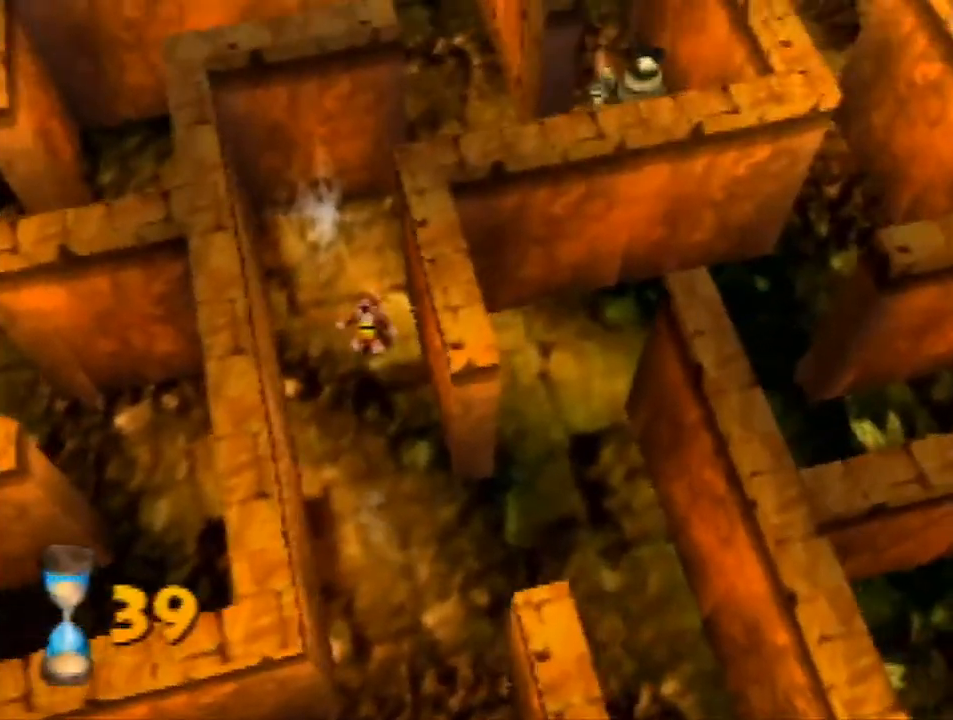
{"buttons": ["Z"], "left_stick": "up-right", "events": [[133, "A", "down"], [200, "left_stick", "up-right"], [233, "A", "up"]]}
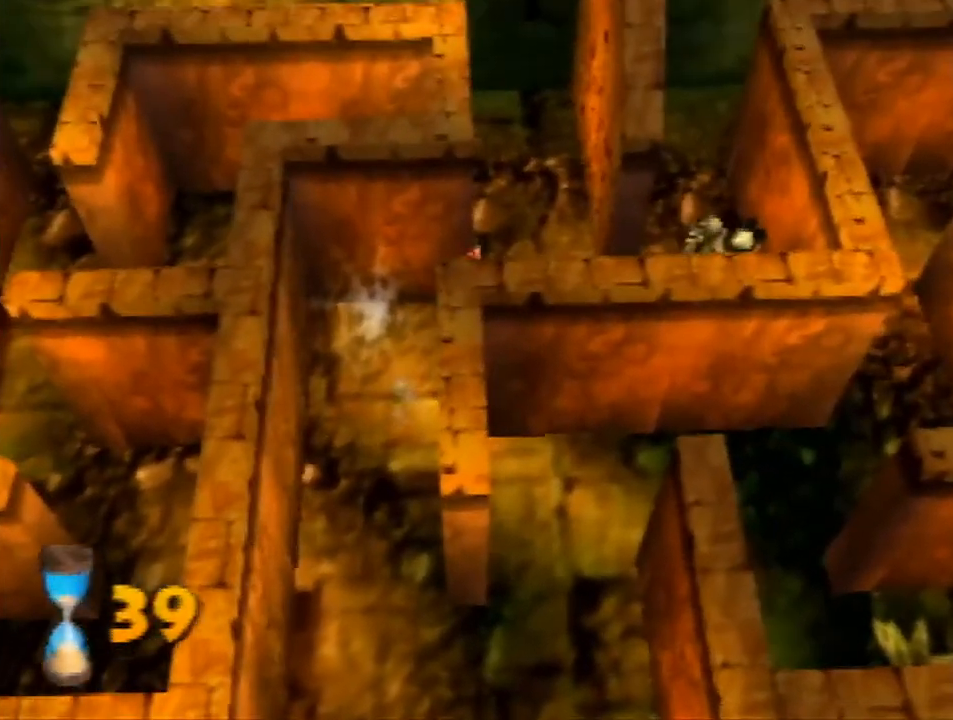
{"buttons": ["Z"], "left_stick": "down-right", "events": [[133, "left_stick", "right"], [267, "left_stick", "down-right"]]}
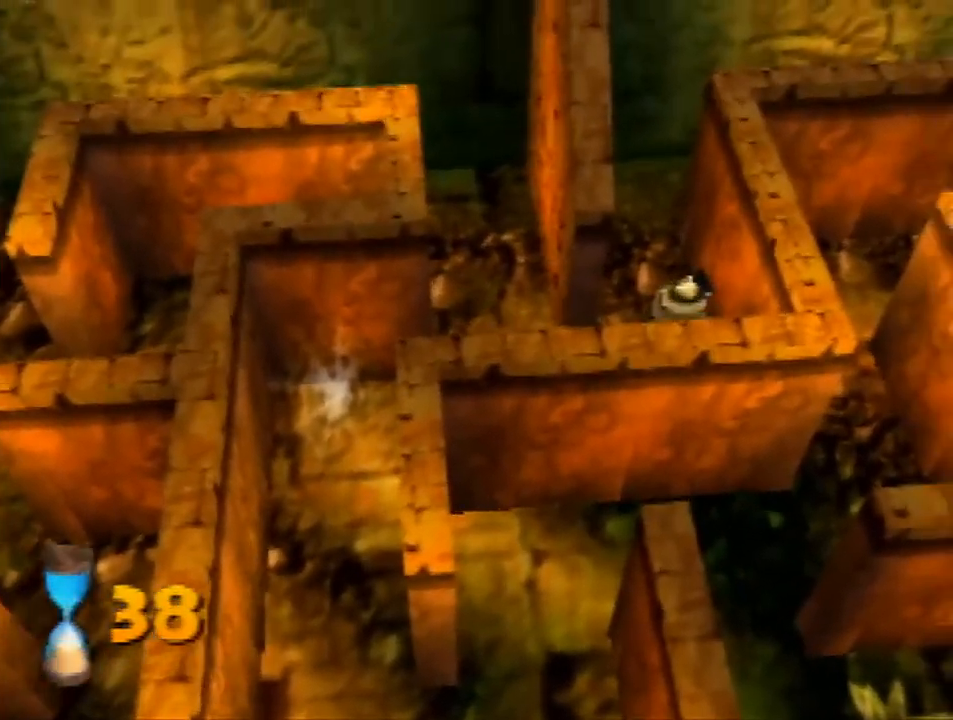
{"buttons": ["Z"], "left_stick": "up", "events": [[67, "left_stick", "up-right"], [133, "left_stick", "up"], [300, "A", "down"], [400, "A", "up"]]}
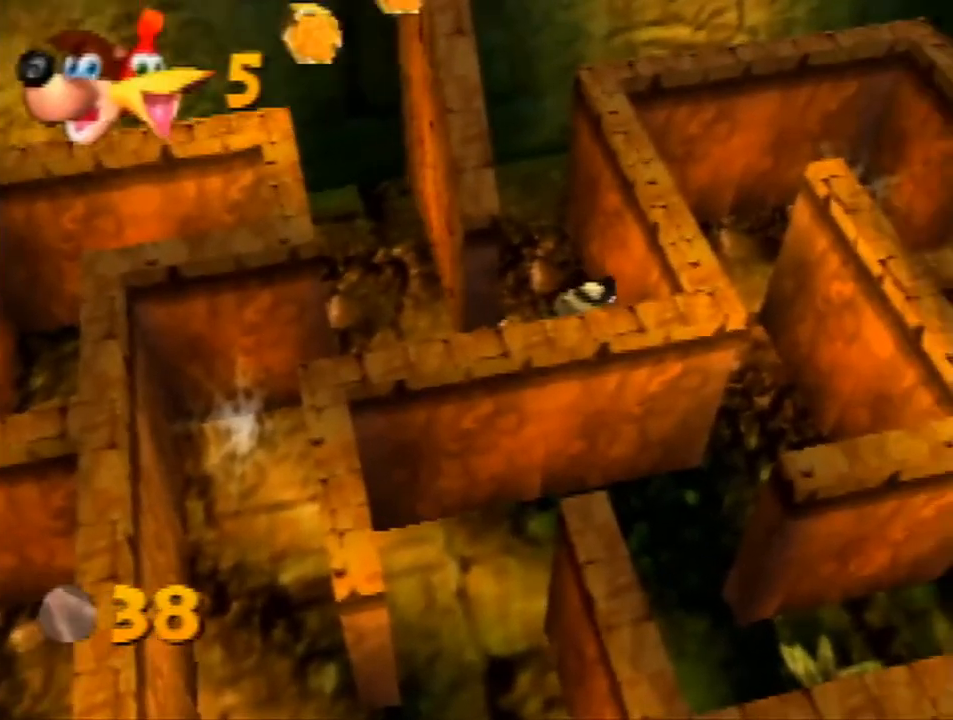
{"buttons": ["Z"], "left_stick": "right", "events": [[367, "left_stick", "up-right"], [500, "left_stick", "right"]]}
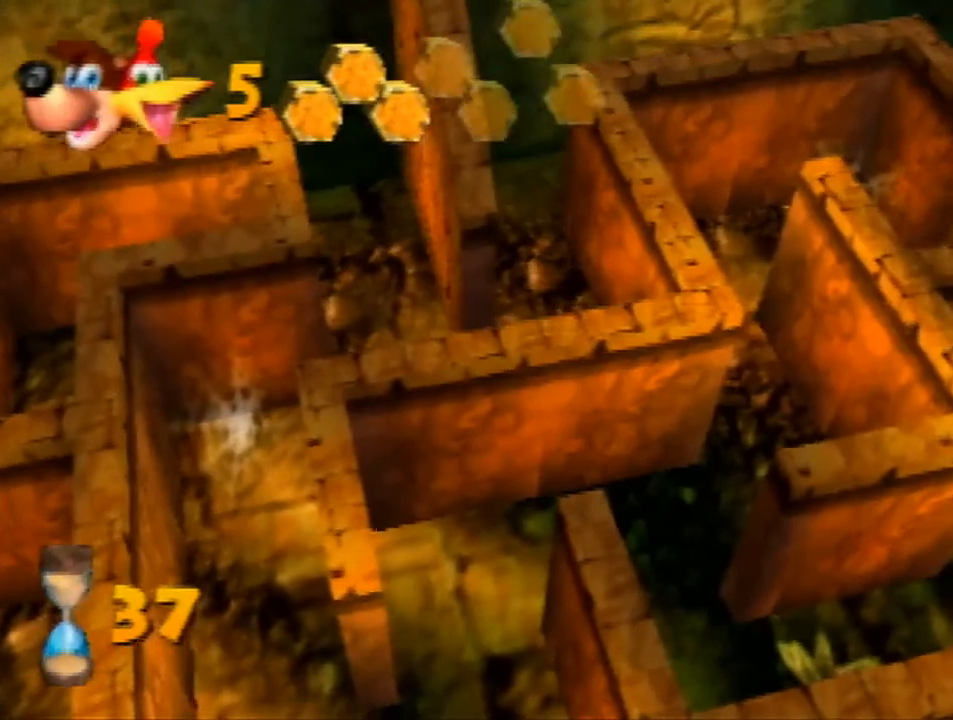
{"buttons": ["Z"], "left_stick": "right", "events": []}
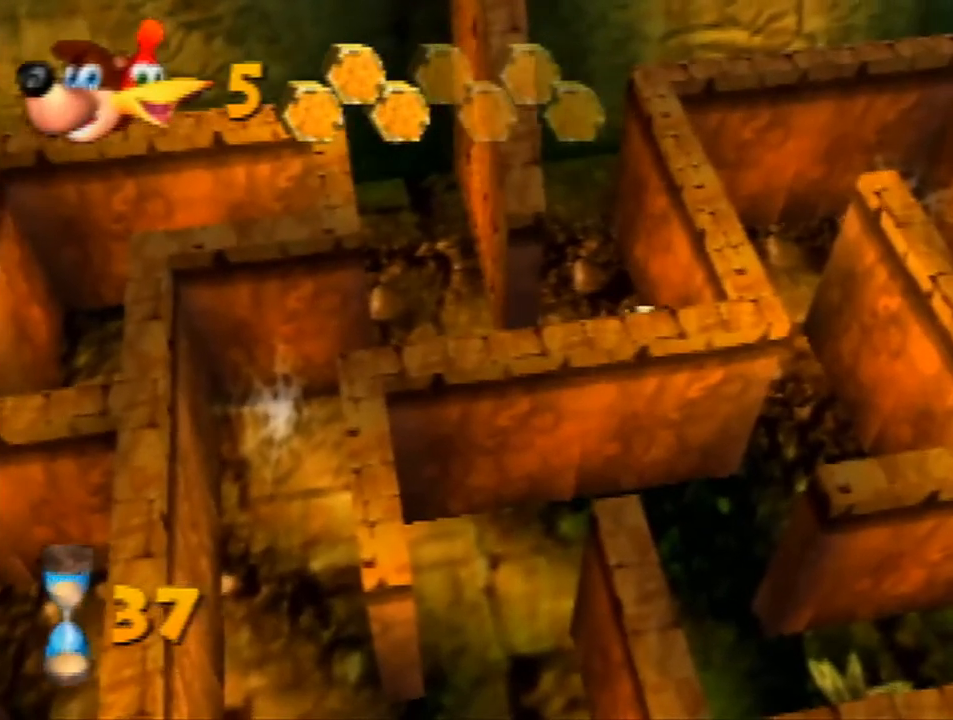
{"buttons": ["Z"], "left_stick": "up", "events": [[267, "left_stick", "up-right"], [433, "left_stick", "up"]]}